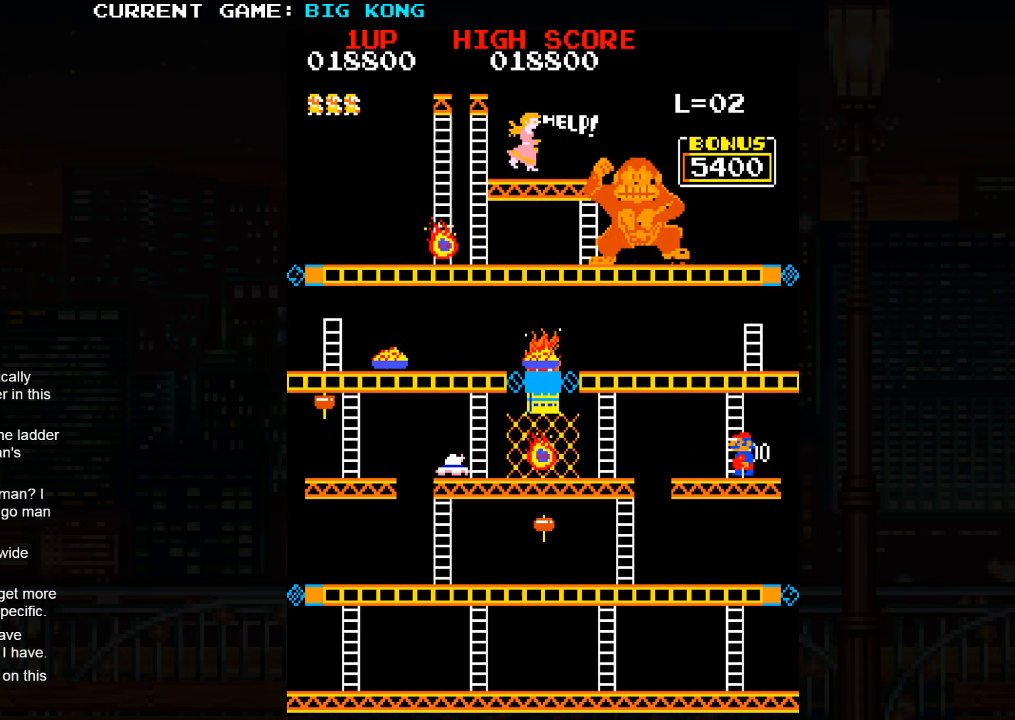
Gameplay with a controller (arcade stick); each line is a JSON object with the inputs held at the frame after it. "events" lists button and stick changes between this image and that frame as [ms after this image, input, new state], when the widget could be followed in between. Not read: L3 R3.
{"buttons": [], "left_stick": "up", "events": [[17, "left_stick", "up"]]}
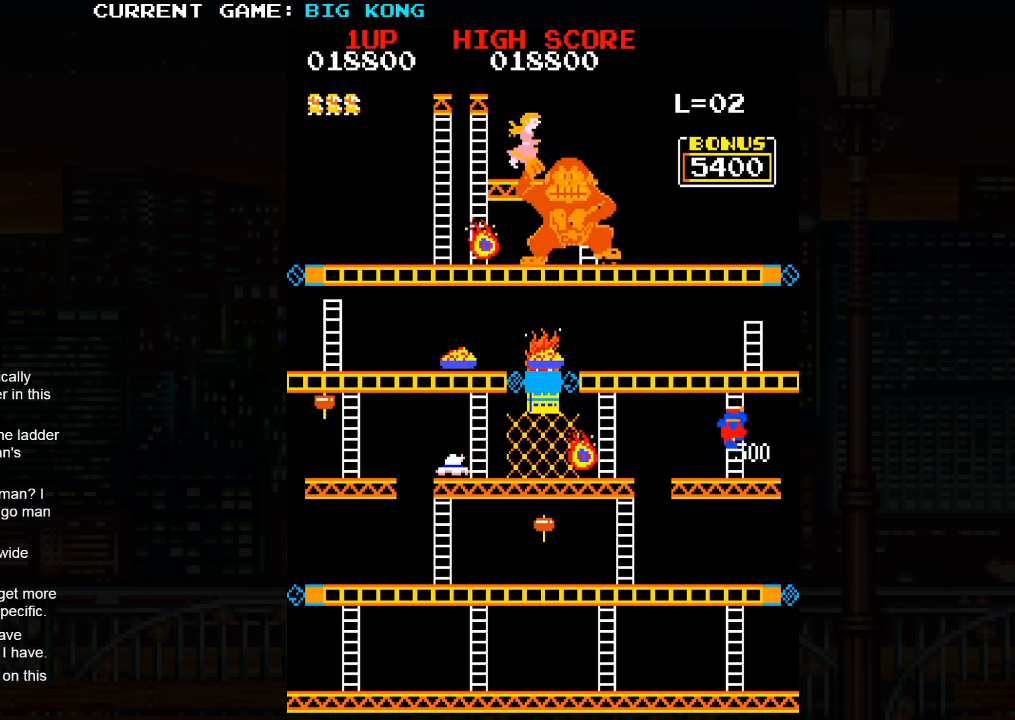
{"buttons": [], "left_stick": "center", "events": [[500, "left_stick", "center"]]}
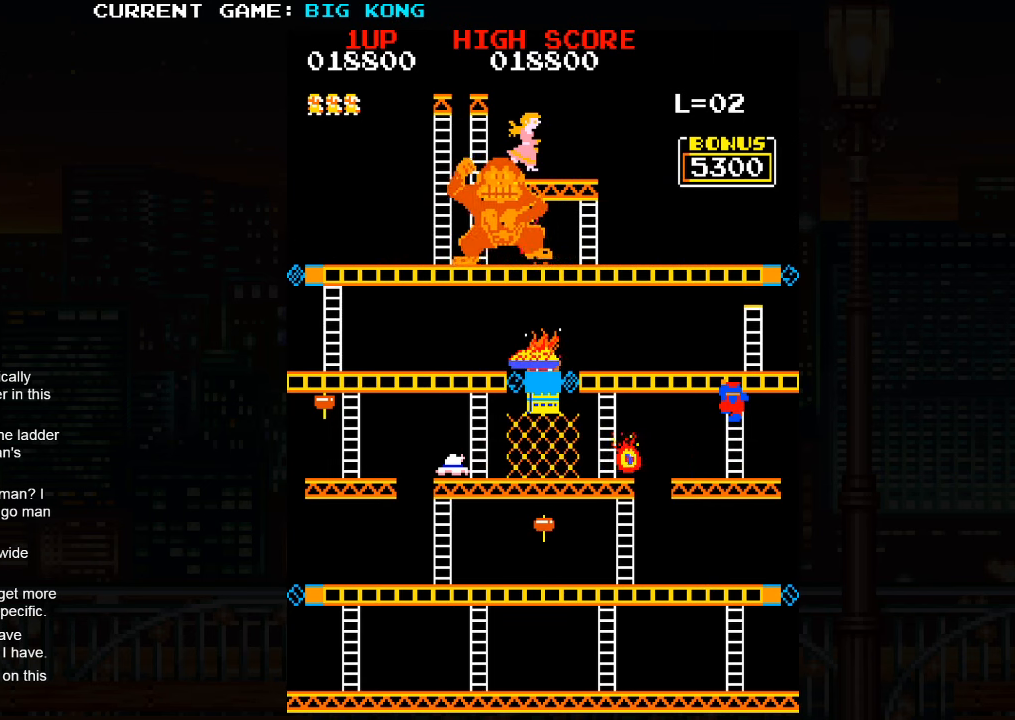
{"buttons": [], "left_stick": "center", "events": []}
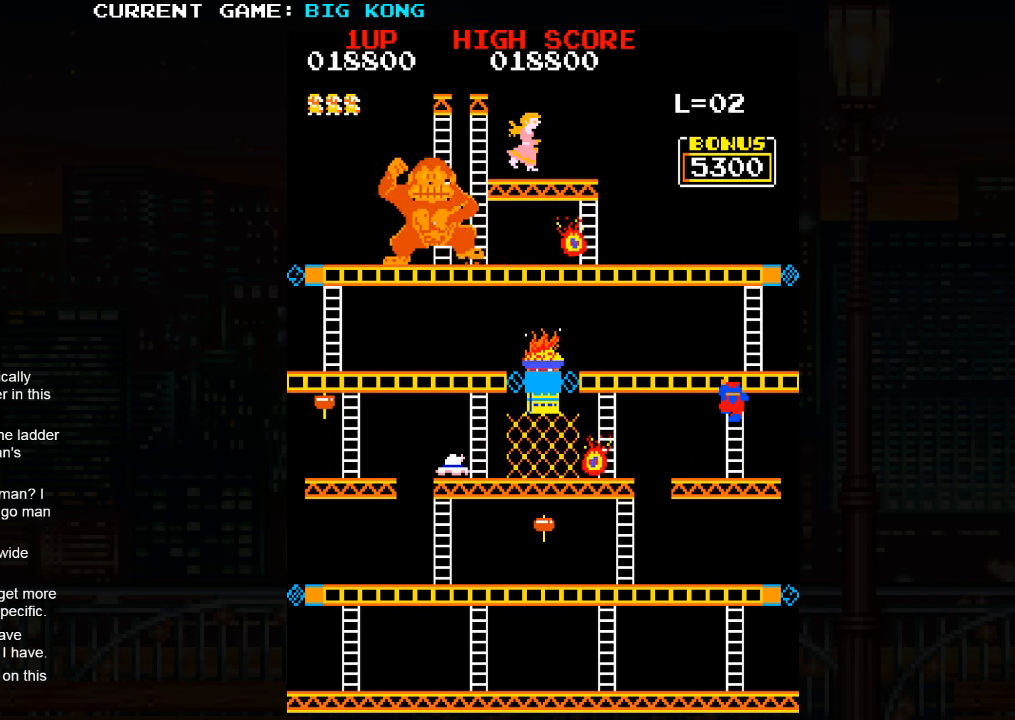
{"buttons": [], "left_stick": "center", "events": []}
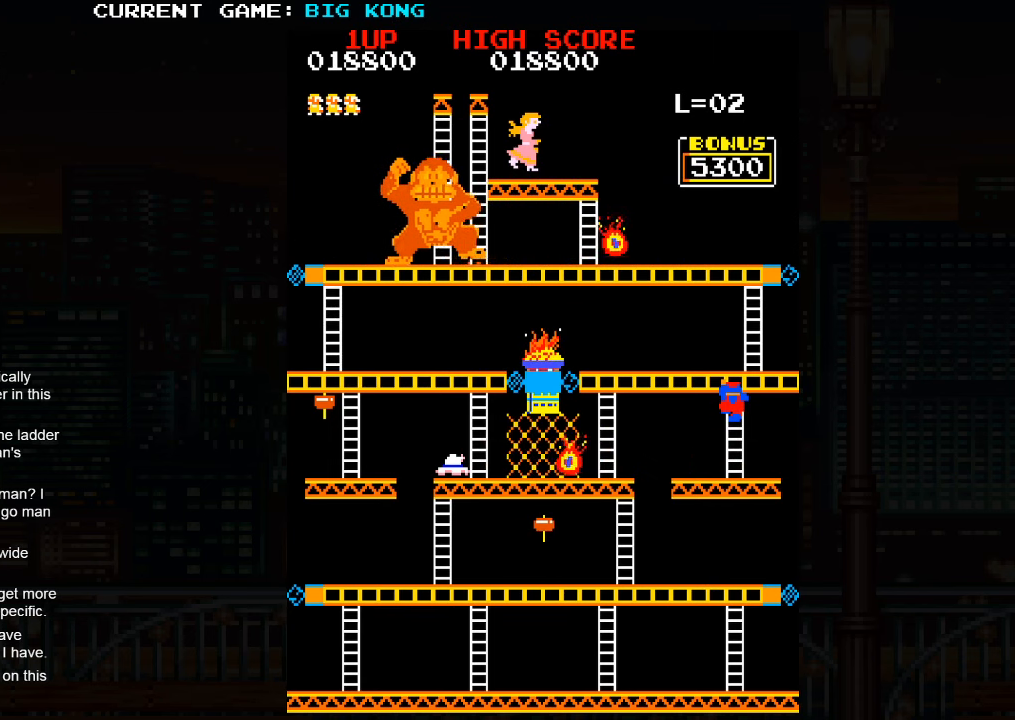
{"buttons": [], "left_stick": "center", "events": [[183, "left_stick", "up"], [317, "left_stick", "center"]]}
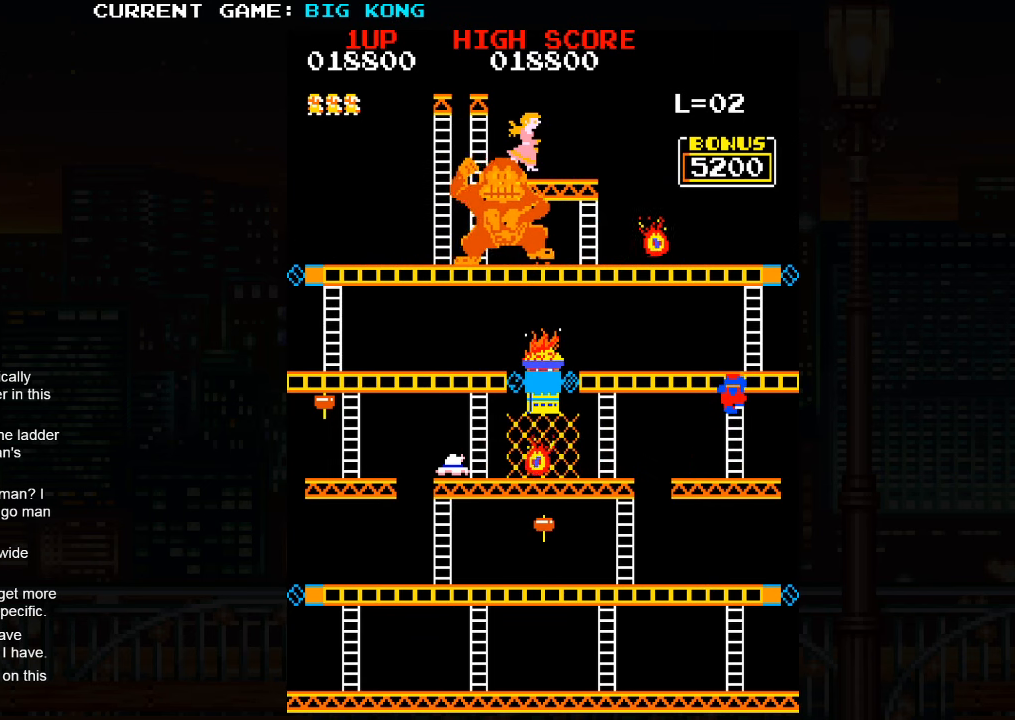
{"buttons": [], "left_stick": "up", "events": [[167, "left_stick", "up"]]}
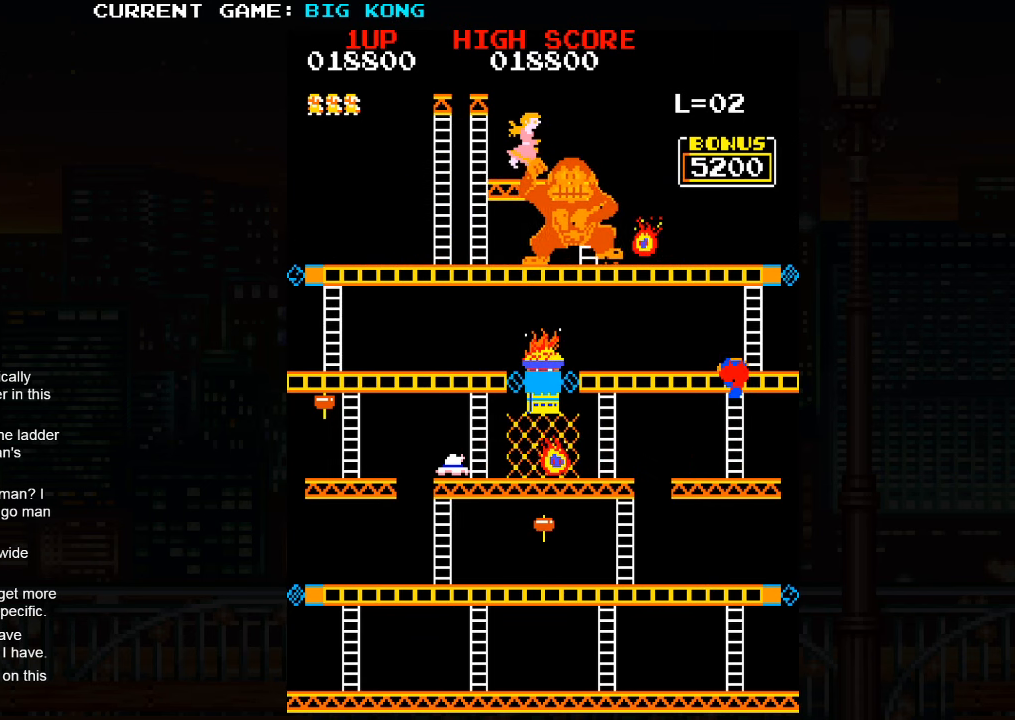
{"buttons": [], "left_stick": "up", "events": []}
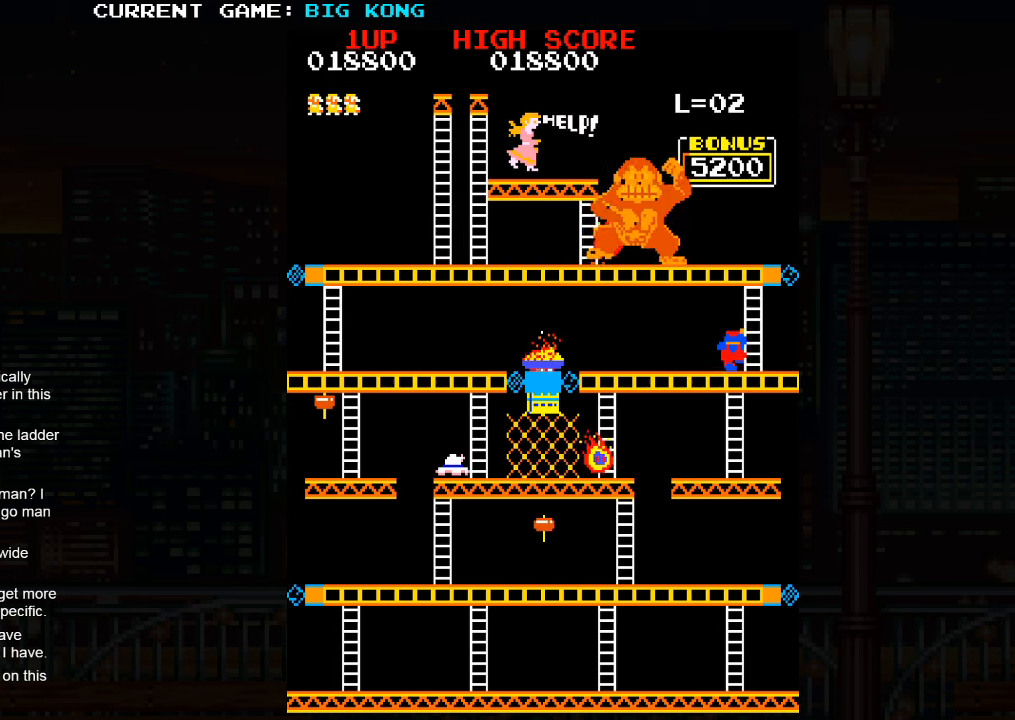
{"buttons": [], "left_stick": "center"}
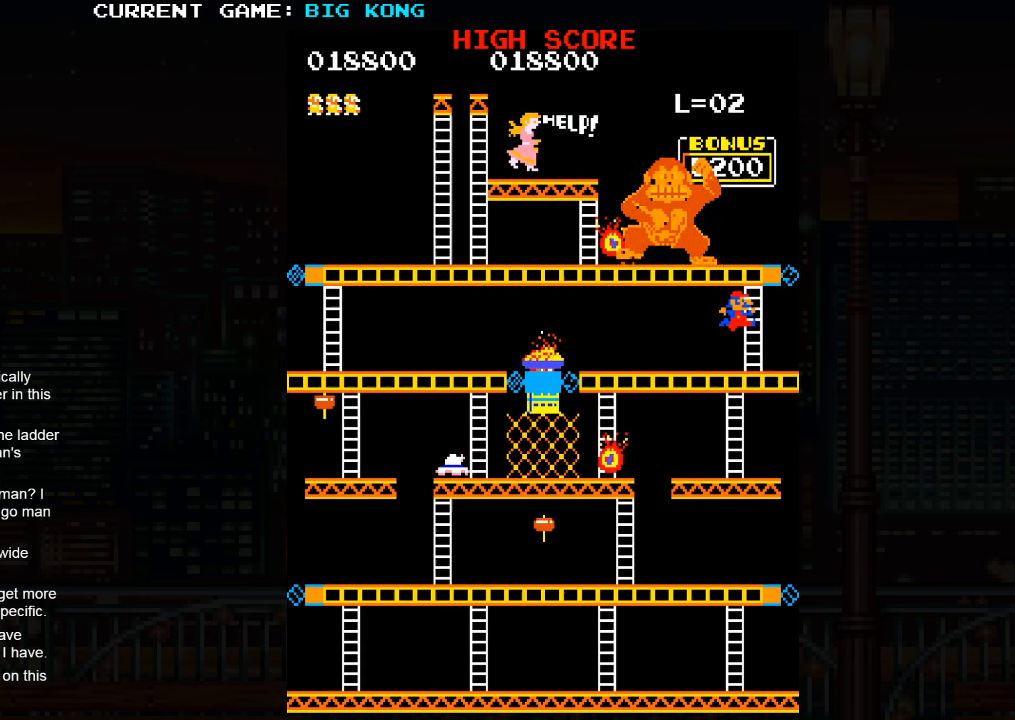
{"buttons": [], "left_stick": "up", "events": [[284, "left_stick", "up"]]}
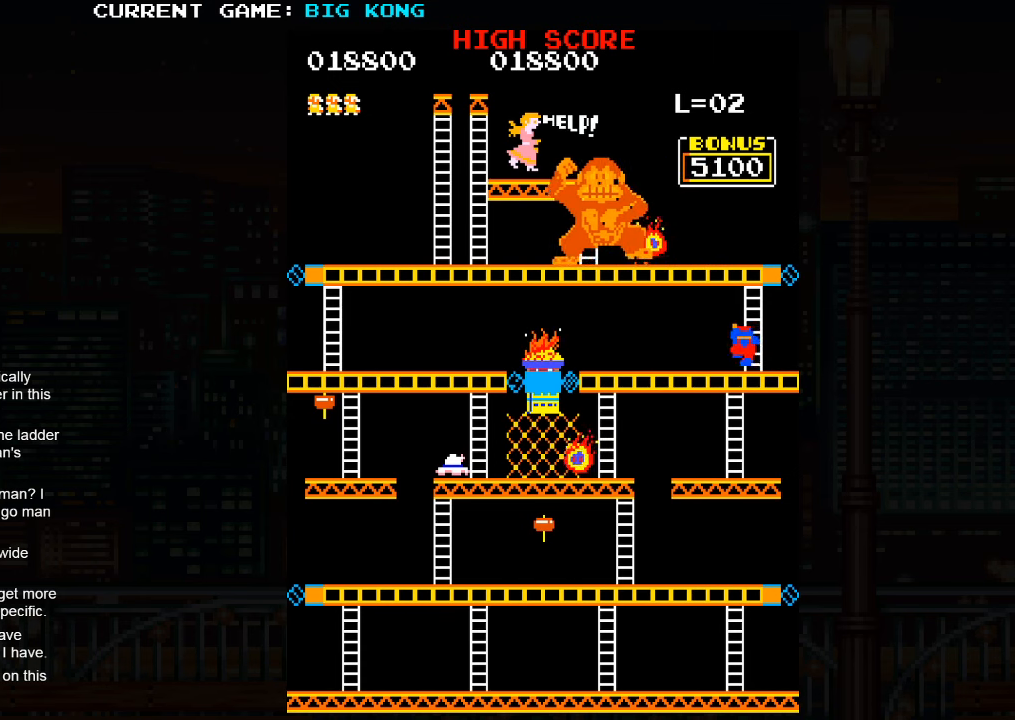
{"buttons": [], "left_stick": "up", "events": []}